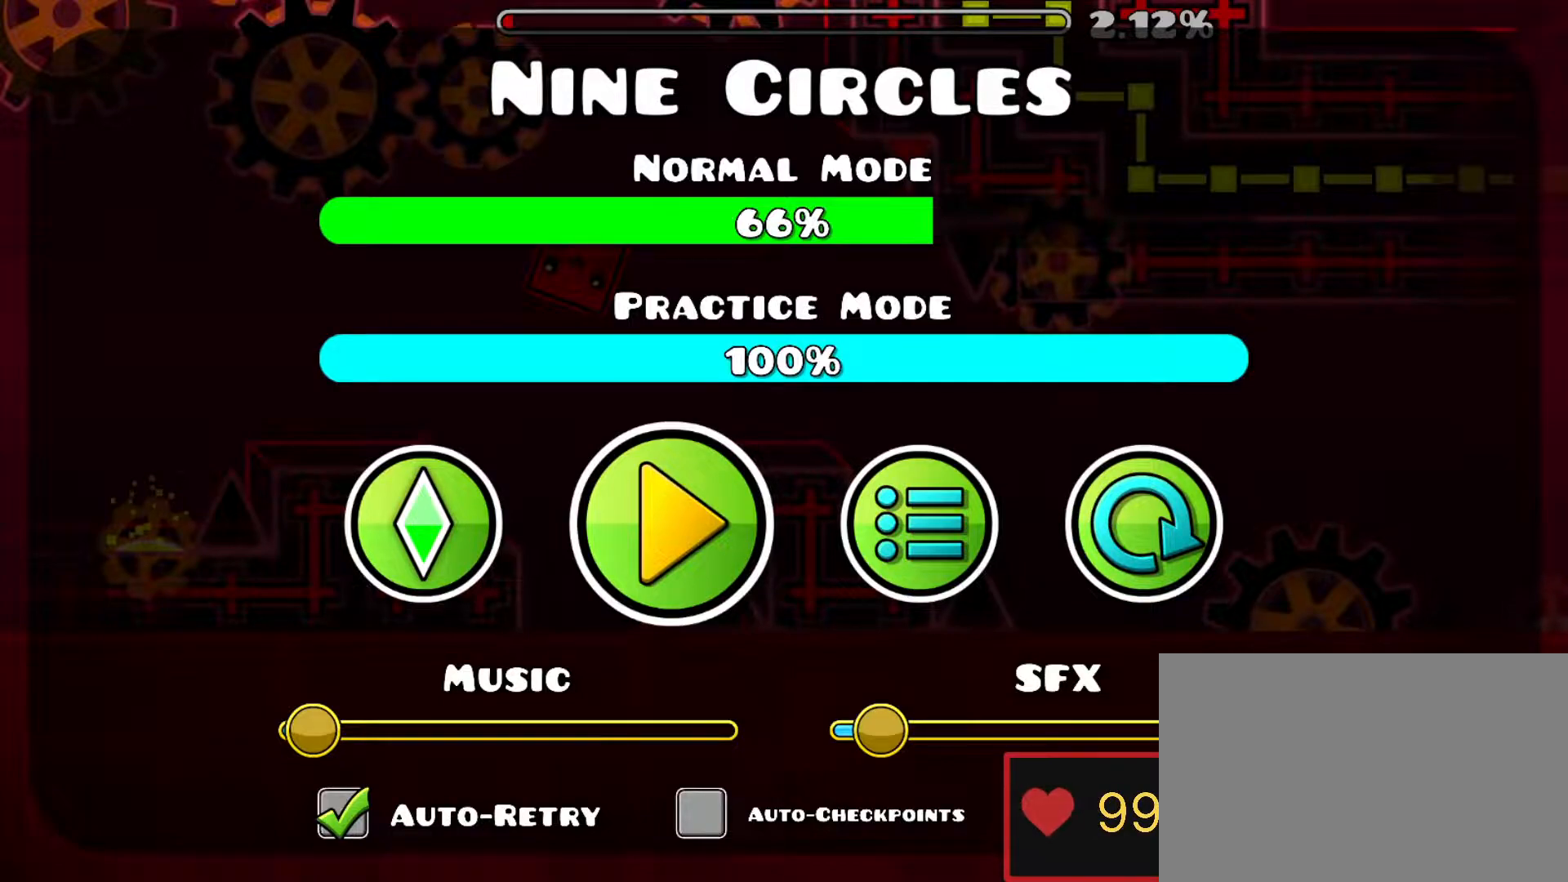
Gameplay with keyboard and mouse; each line is a JSON object with the keys held at the frame after it. "events" lists presses ("down") and releases ("up") of "1", "2", "3", "4", "5", "6", "7", "a", "d", "e", "q", "r", "s", "space" and "w" between this image and that frame as [ms after this image, input, new state], when the widget could be followed in between. No other keys are recorded. Mouse buttons are not recorded. Not read: mouse_move.
{"keys": ["d", "e"], "events": [[467, "d", "down"], [467, "e", "down"]]}
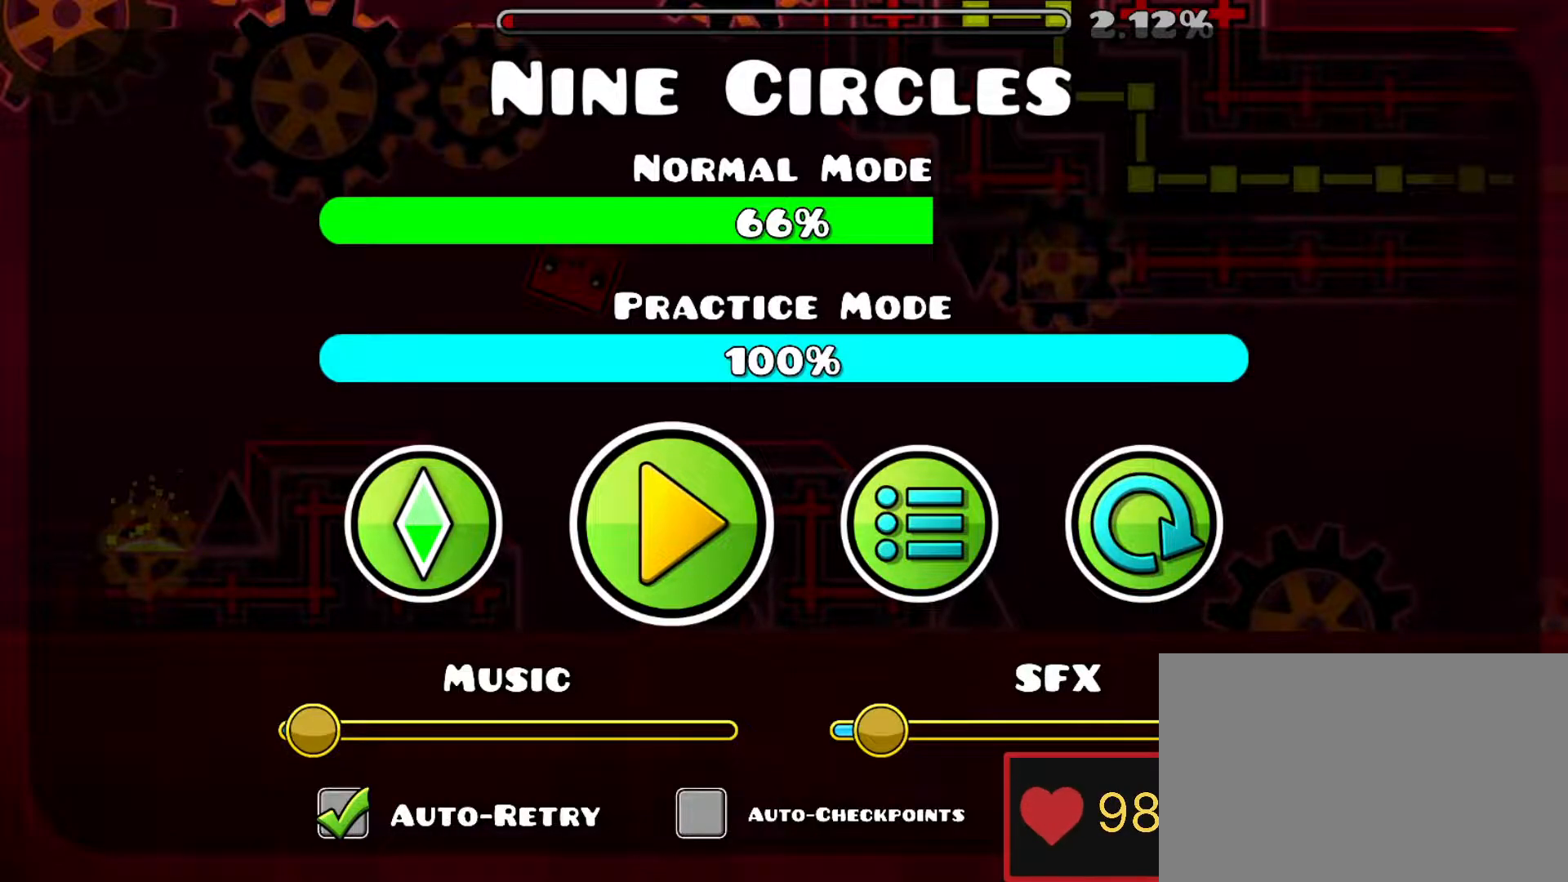
{"keys": []}
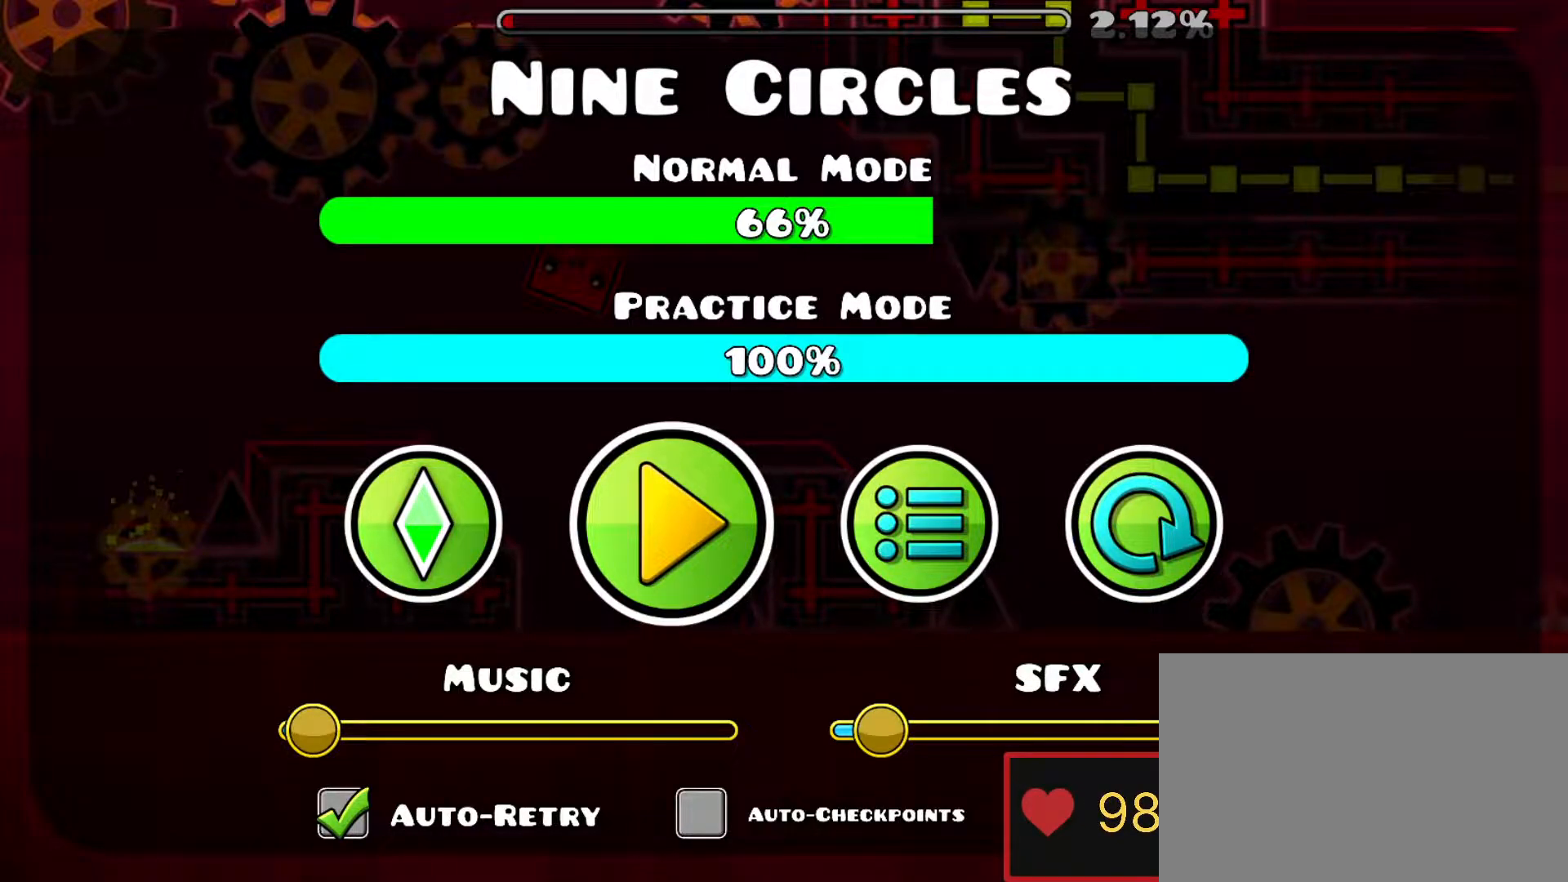
{"keys": [], "events": [[83, "d", "down"], [83, "e", "down"], [167, "d", "up"], [167, "e", "up"], [233, "space", "down"], [317, "space", "up"], [333, "s", "down"], [400, "s", "up"]]}
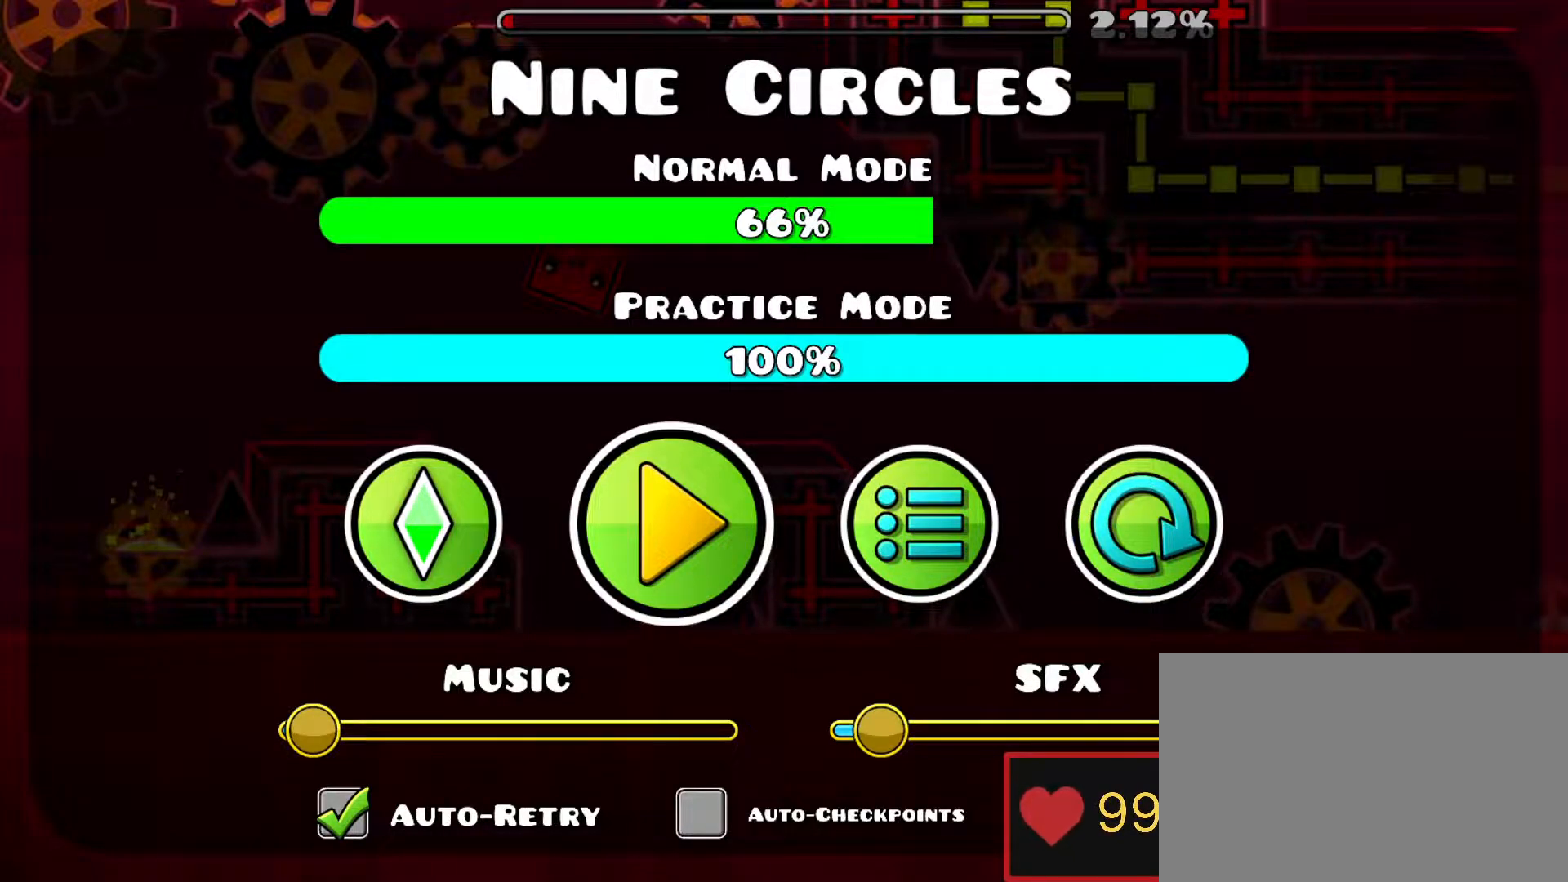
{"keys": []}